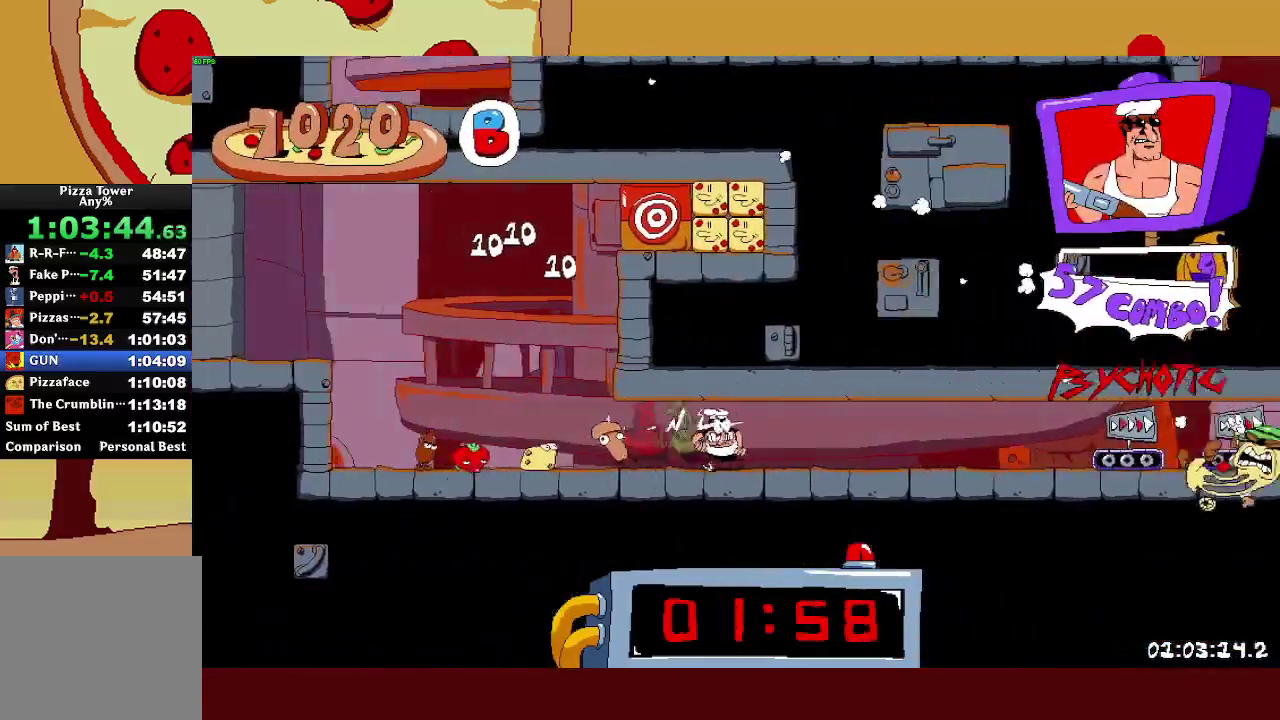
Gameplay with a controller (PlayStation layout); each line is a JSON object with the inputs held at the frame after it. "events" lists button and stick changes between this image and that frame as [ms after this image, input, new state], when the widget could be followed in between. This document gives stick clicks only as held states, not as events. Not read: R1.
{"buttons": ["R2"], "left_stick": "right", "right_stick": "center", "events": []}
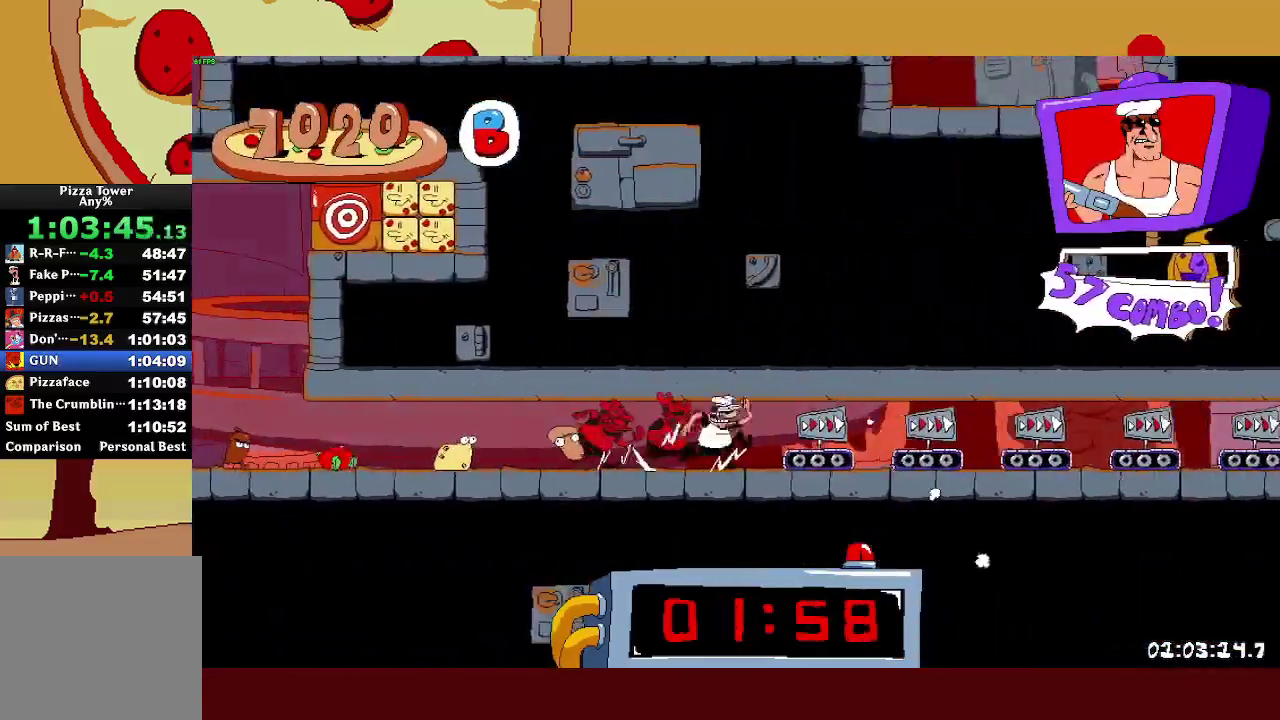
{"buttons": ["R2"], "left_stick": "right", "right_stick": "center", "events": []}
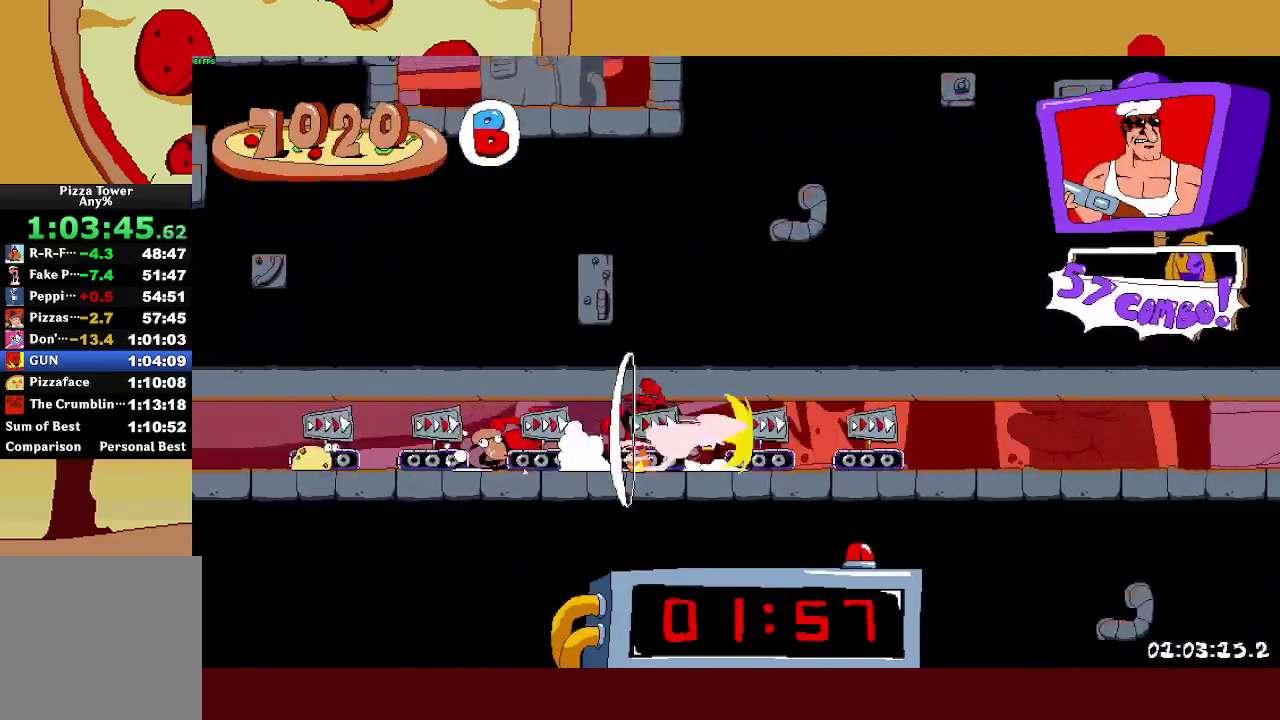
{"buttons": ["R2"], "left_stick": "right", "right_stick": "center", "events": []}
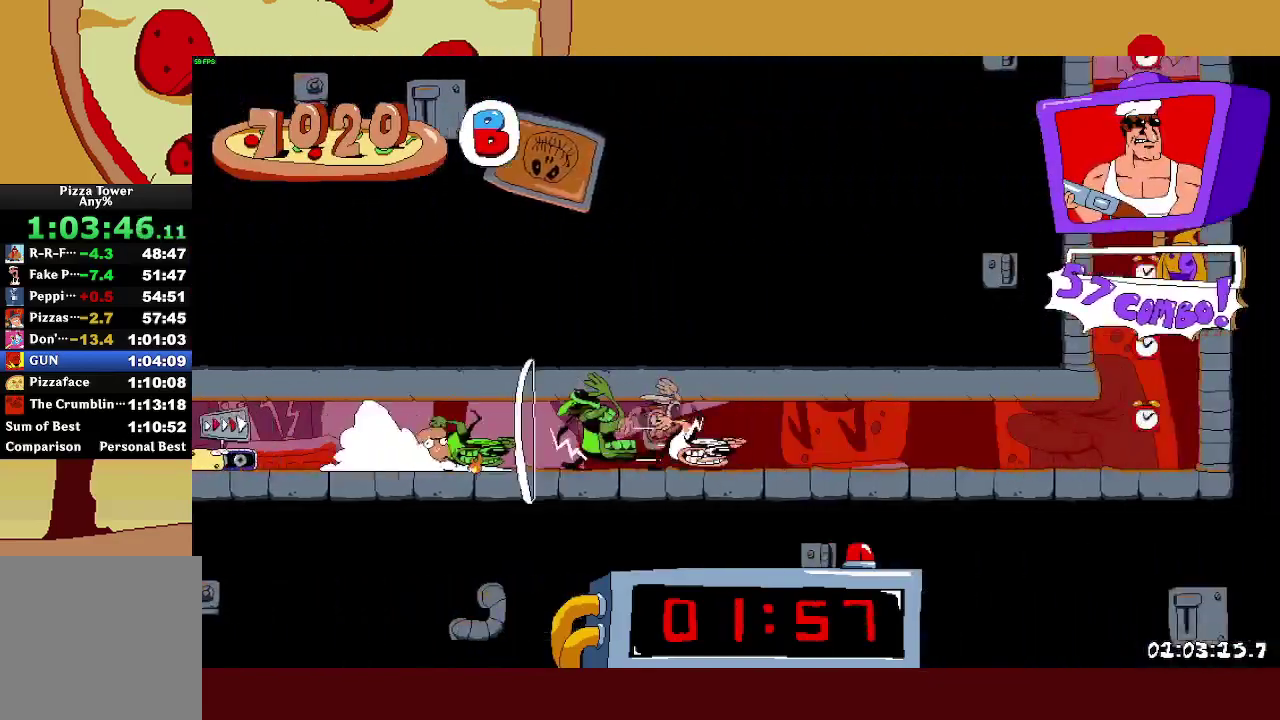
{"buttons": ["R2"], "left_stick": "right", "right_stick": "center", "events": [[367, "CROSS", "down"], [433, "CROSS", "up"]]}
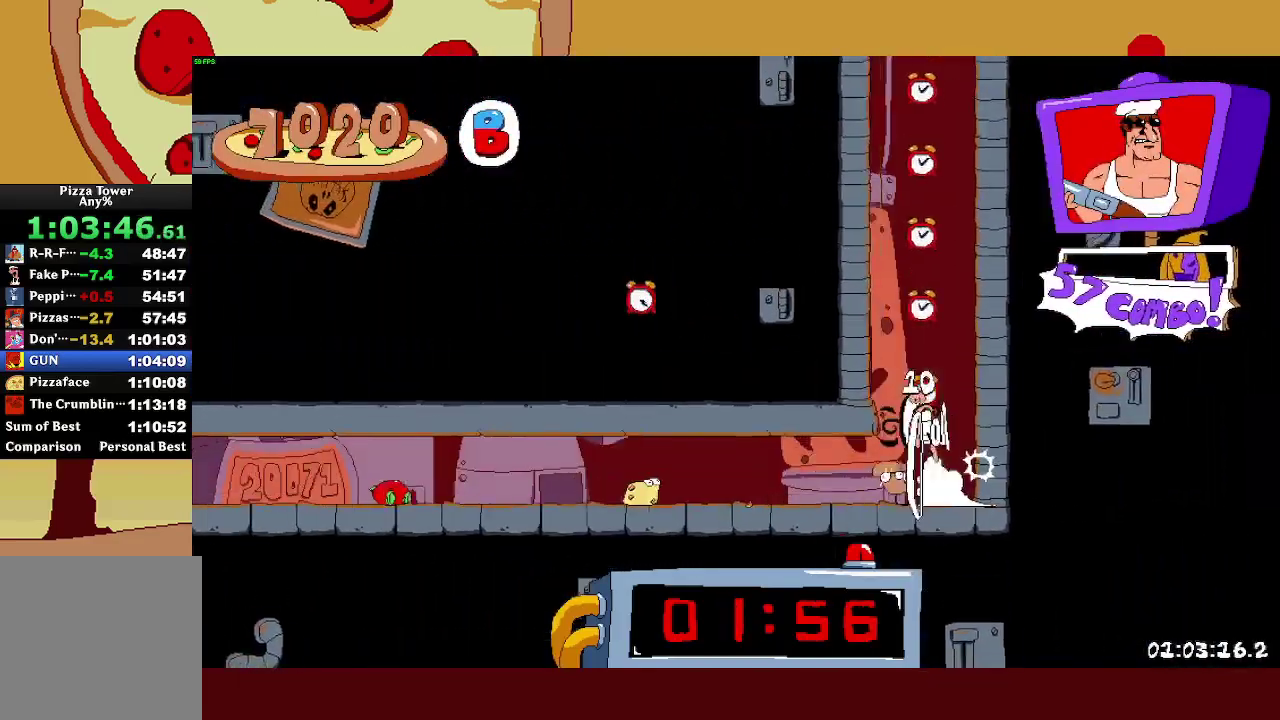
{"buttons": ["R2"], "left_stick": "right", "right_stick": "center", "events": []}
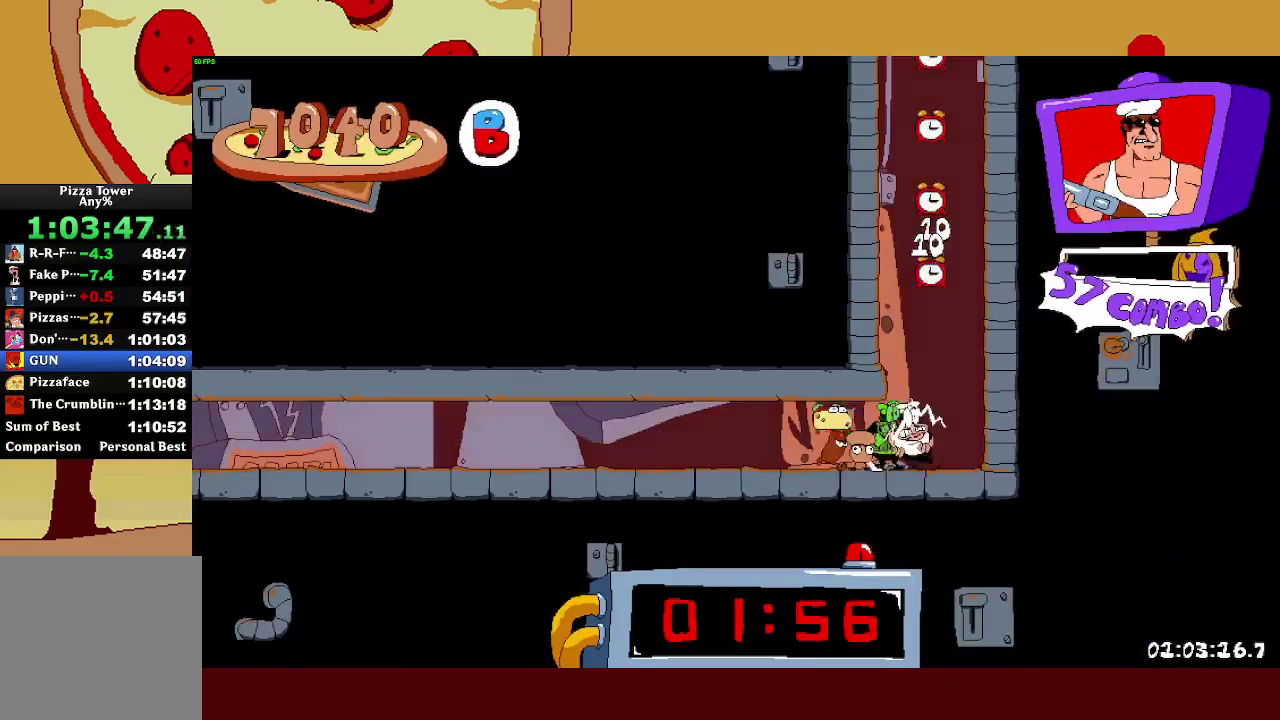
{"buttons": ["R2"], "left_stick": "right", "right_stick": "center", "events": [[17, "CROSS", "down"], [217, "CROSS", "up"]]}
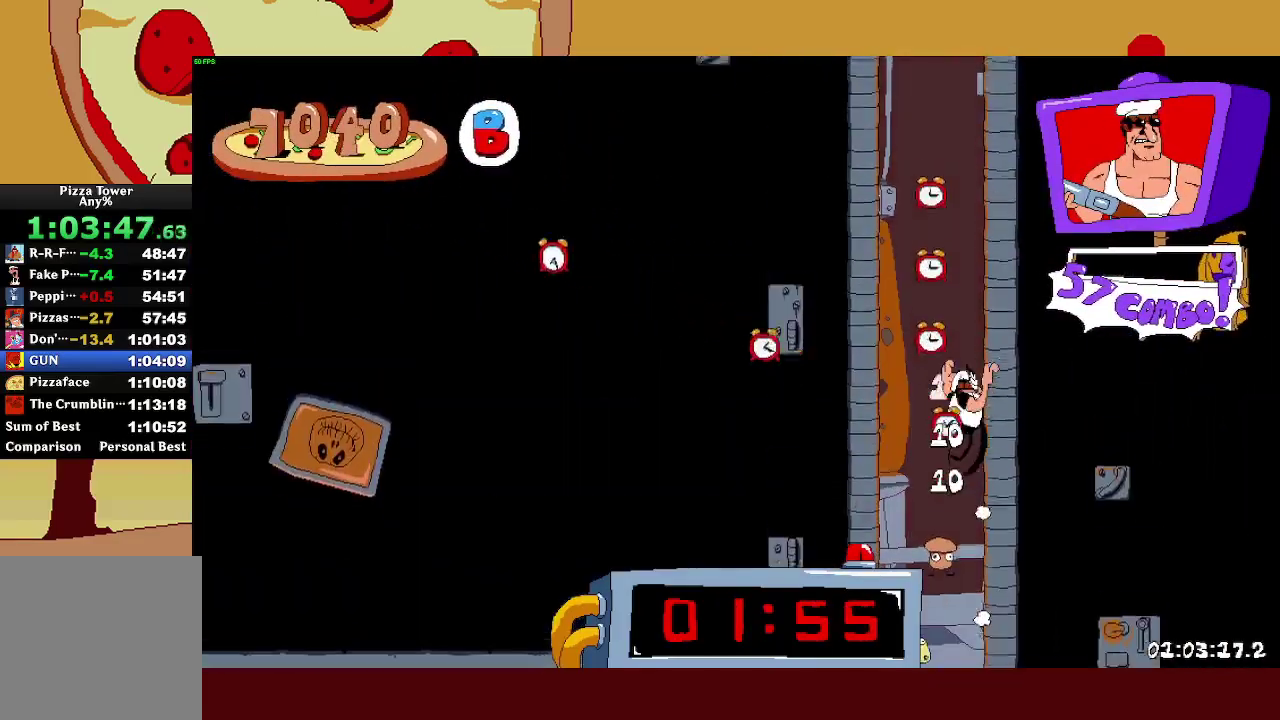
{"buttons": ["R2"], "left_stick": "right", "right_stick": "center", "events": []}
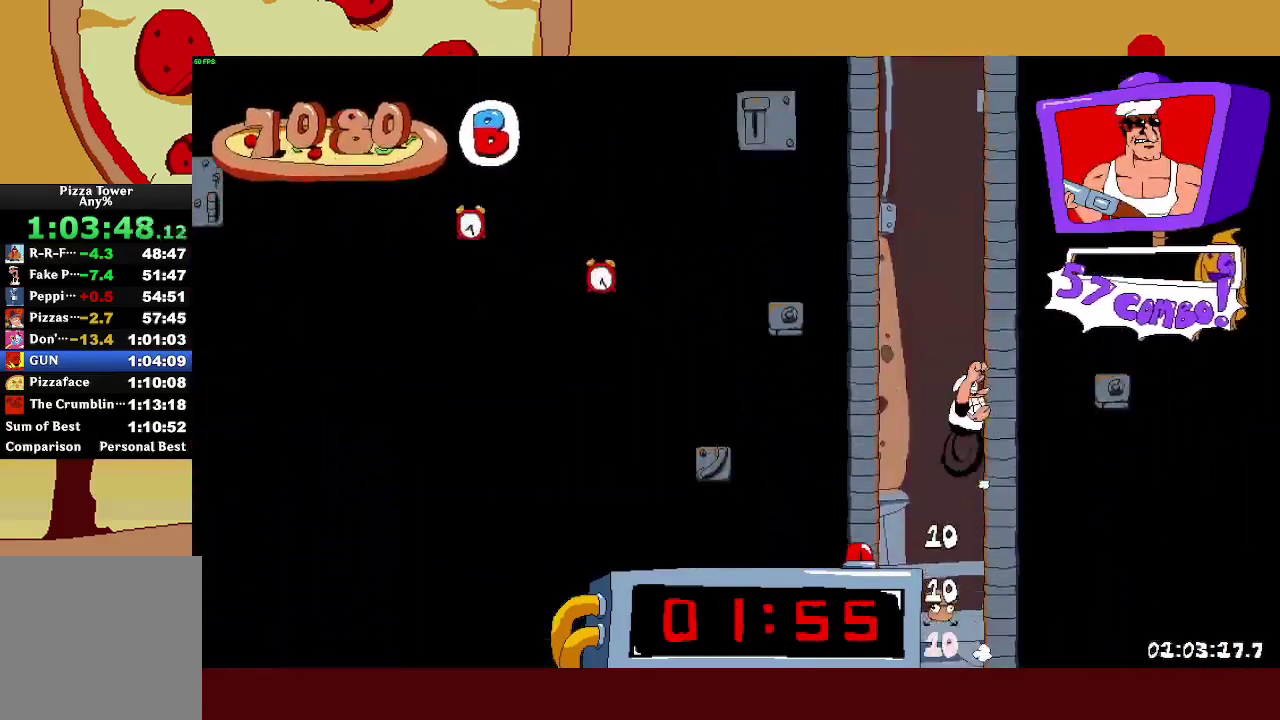
{"buttons": ["R2"], "left_stick": "right", "right_stick": "center", "events": []}
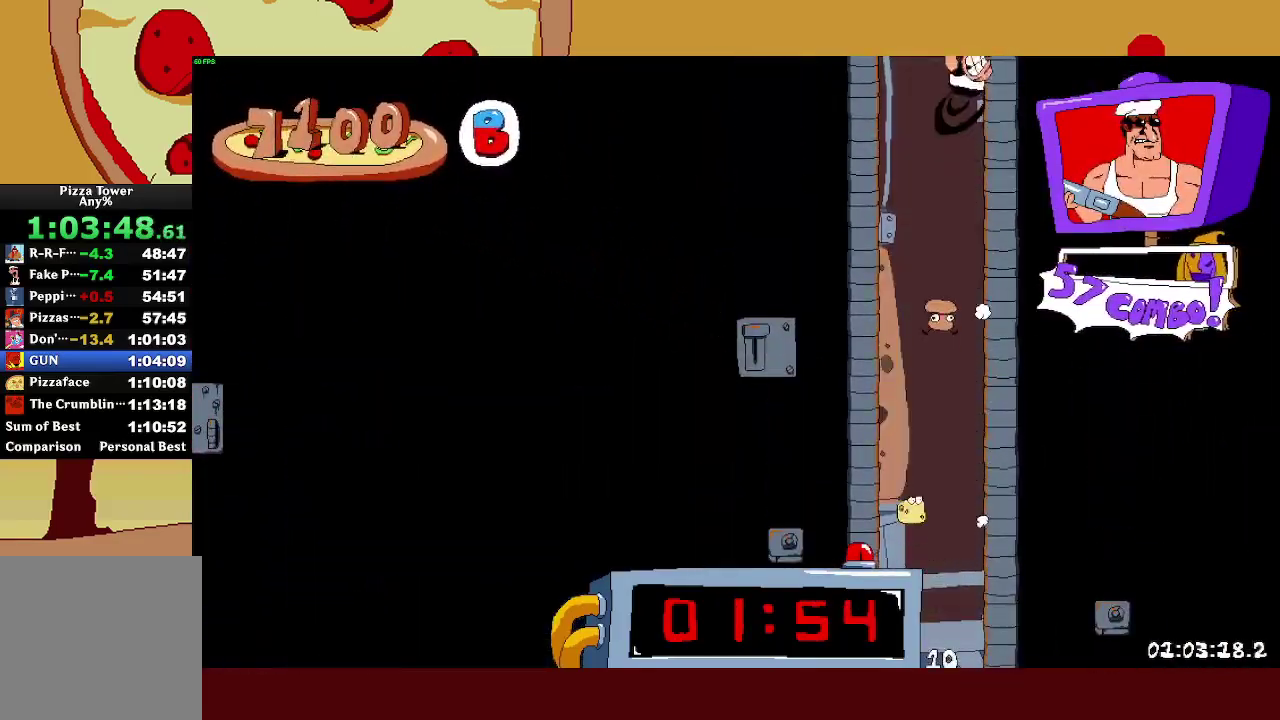
{"buttons": ["R2"], "left_stick": "right", "right_stick": "center", "events": []}